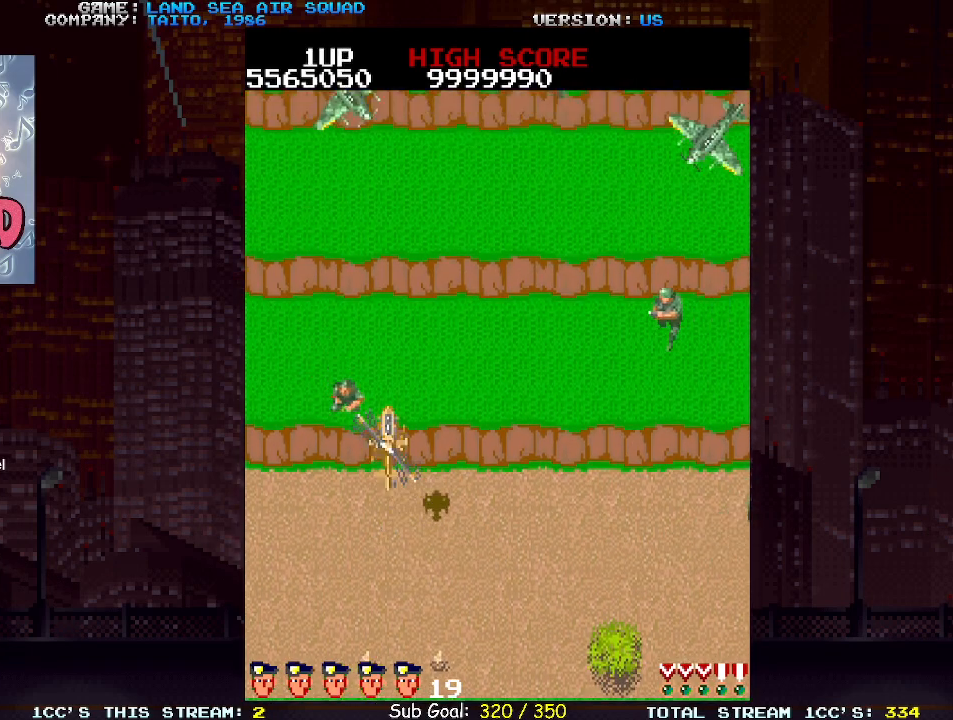
Gameplay with a controller (arcade stick); each line is a JSON object with the inputs held at the frame after it. "events" lists button and stick changes between this image and that frame as [ms after this image, input, new state], when the widget could be followed in between. Not read: L3 R3.
{"buttons": [], "left_stick": "up", "events": [[383, "SQUARE", "down"], [467, "SQUARE", "up"]]}
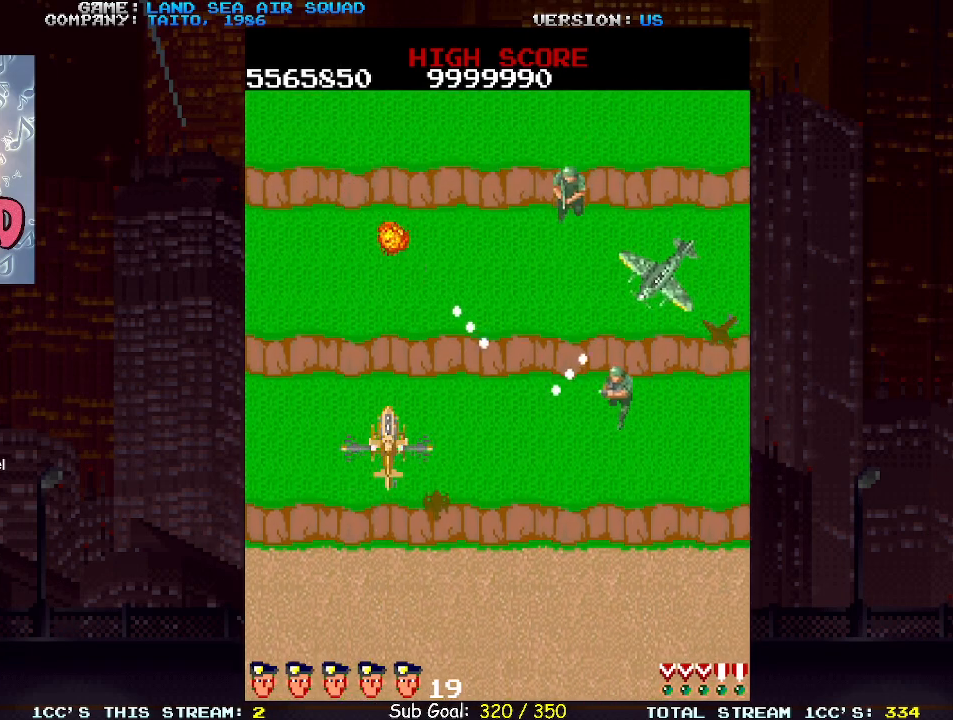
{"buttons": ["SQUARE"], "left_stick": "right", "events": [[400, "left_stick", "right"], [450, "SQUARE", "down"]]}
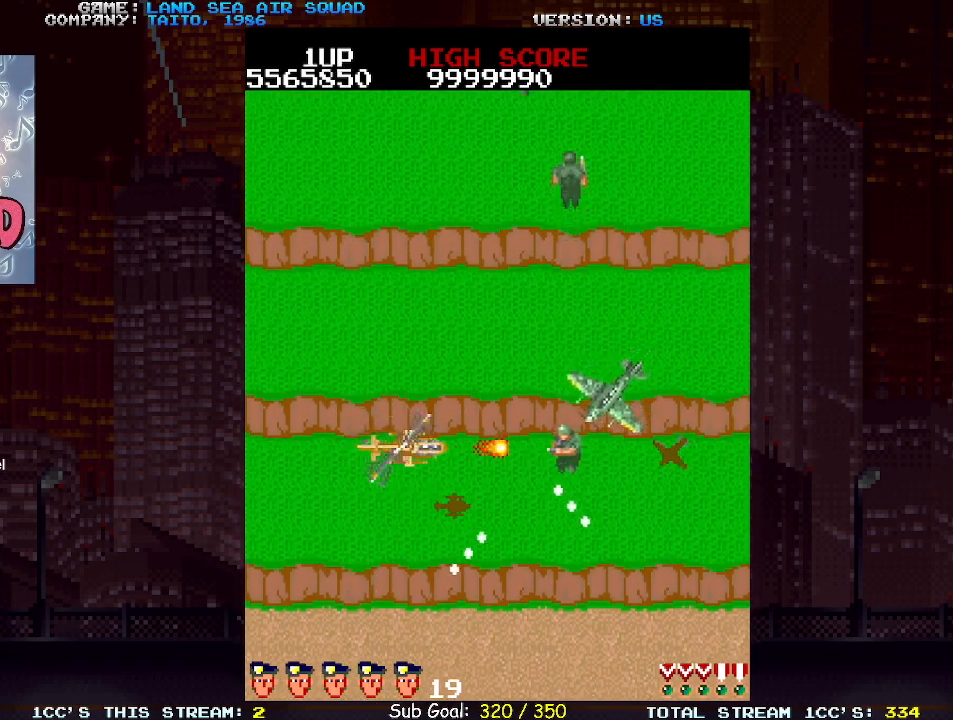
{"buttons": [], "left_stick": "up-right", "events": [[17, "SQUARE", "up"], [67, "left_stick", "up"], [333, "left_stick", "up-right"], [383, "SQUARE", "down"], [433, "SQUARE", "up"]]}
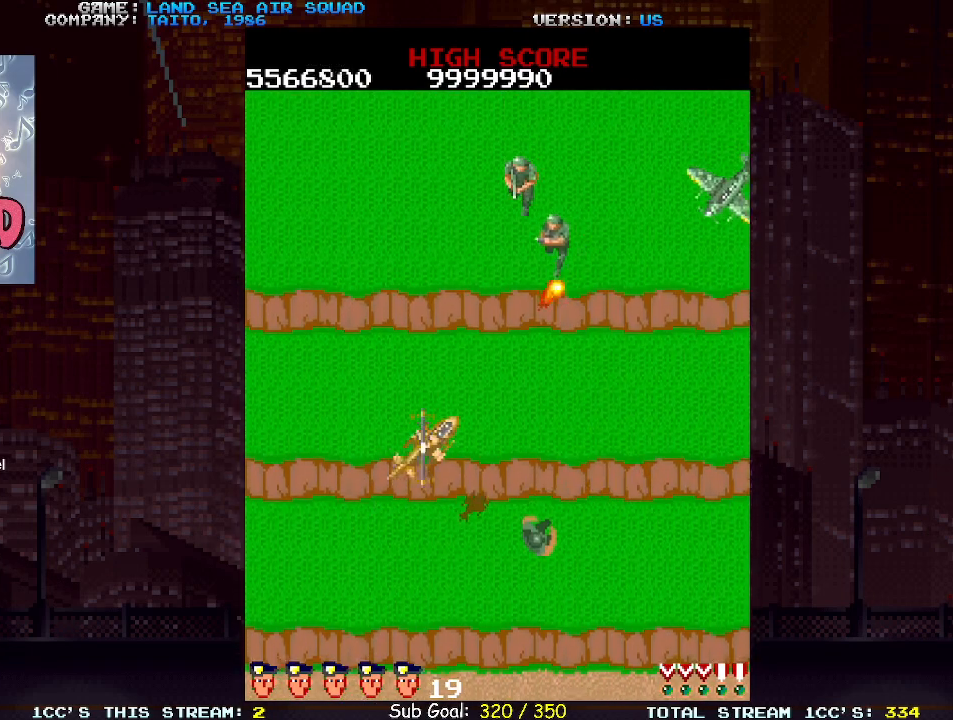
{"buttons": [], "left_stick": "up", "events": [[50, "left_stick", "up"]]}
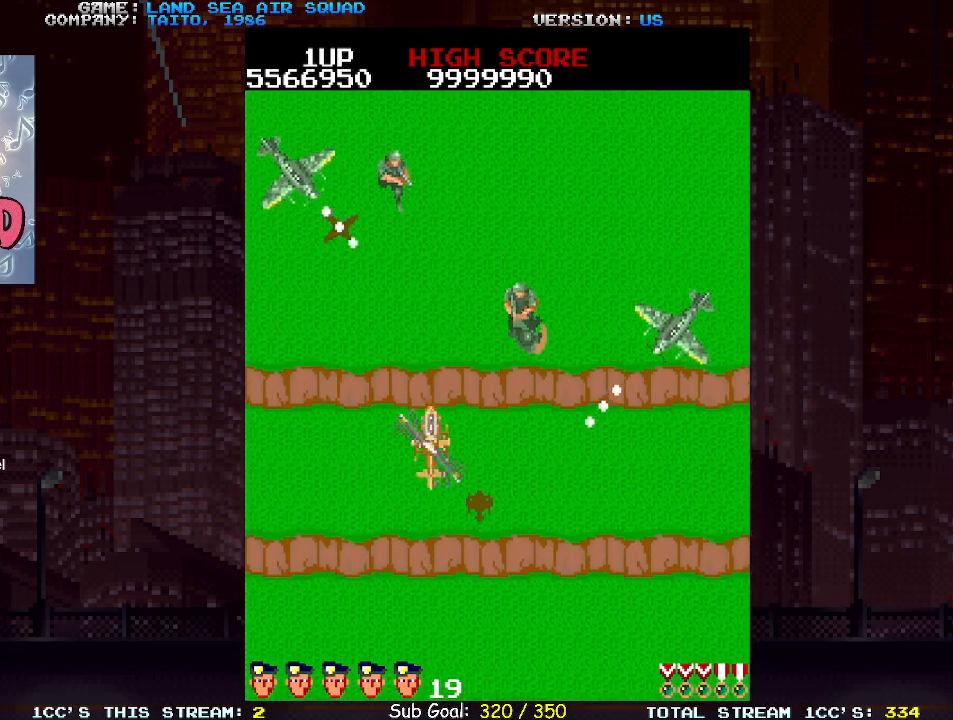
{"buttons": [], "left_stick": "up", "events": [[67, "SQUARE", "down"], [133, "SQUARE", "up"], [133, "left_stick", "up-left"], [233, "left_stick", "left"], [467, "left_stick", "up"]]}
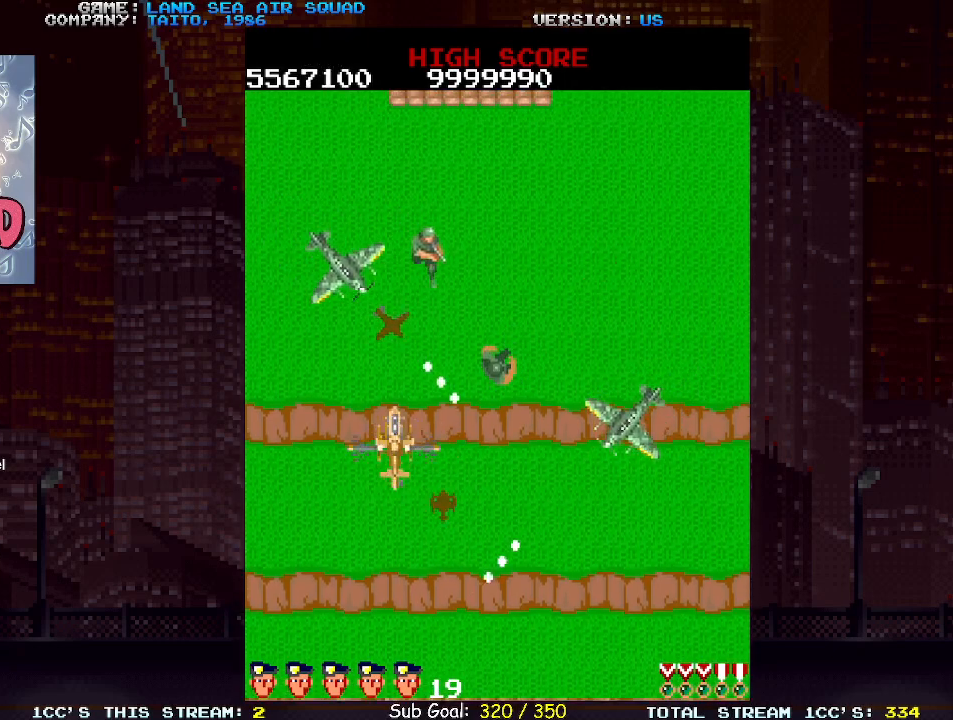
{"buttons": [], "left_stick": "up", "events": [[17, "SQUARE", "down"], [83, "SQUARE", "up"], [117, "left_stick", "right"], [250, "SQUARE", "down"], [300, "SQUARE", "up"], [467, "left_stick", "up"]]}
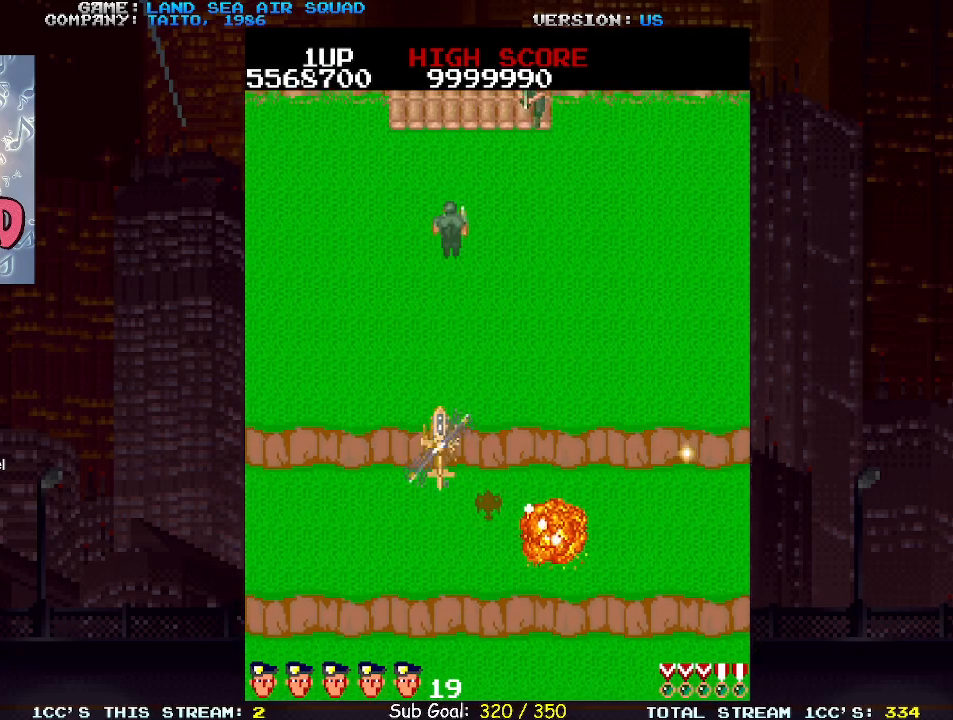
{"buttons": [], "left_stick": "up", "events": [[183, "SQUARE", "down"], [250, "SQUARE", "up"]]}
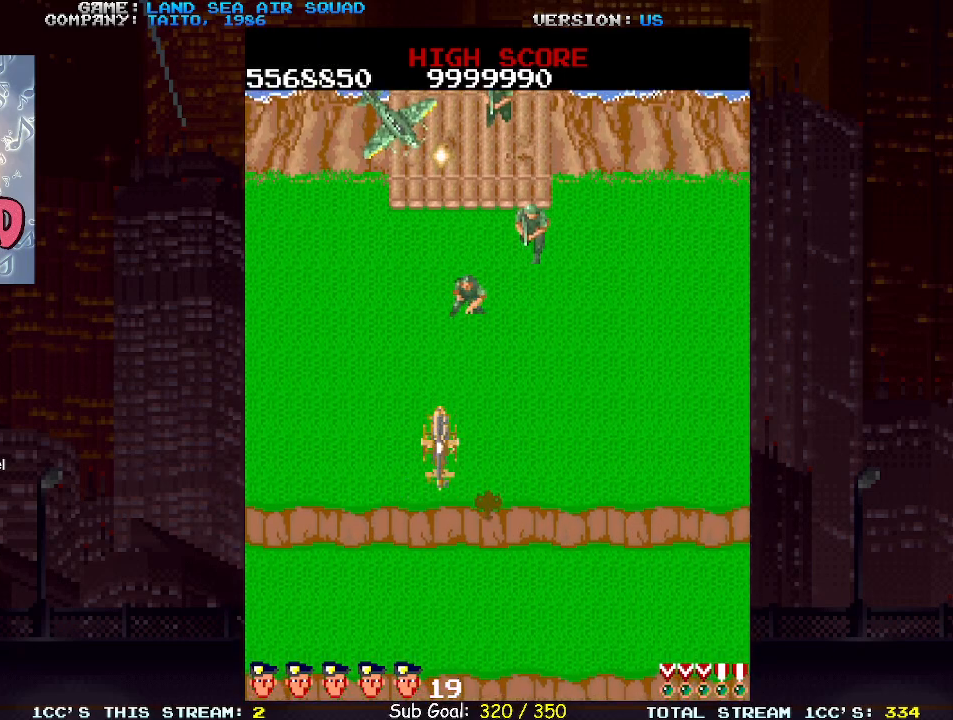
{"buttons": [], "left_stick": "up", "events": [[383, "SQUARE", "down"], [450, "SQUARE", "up"]]}
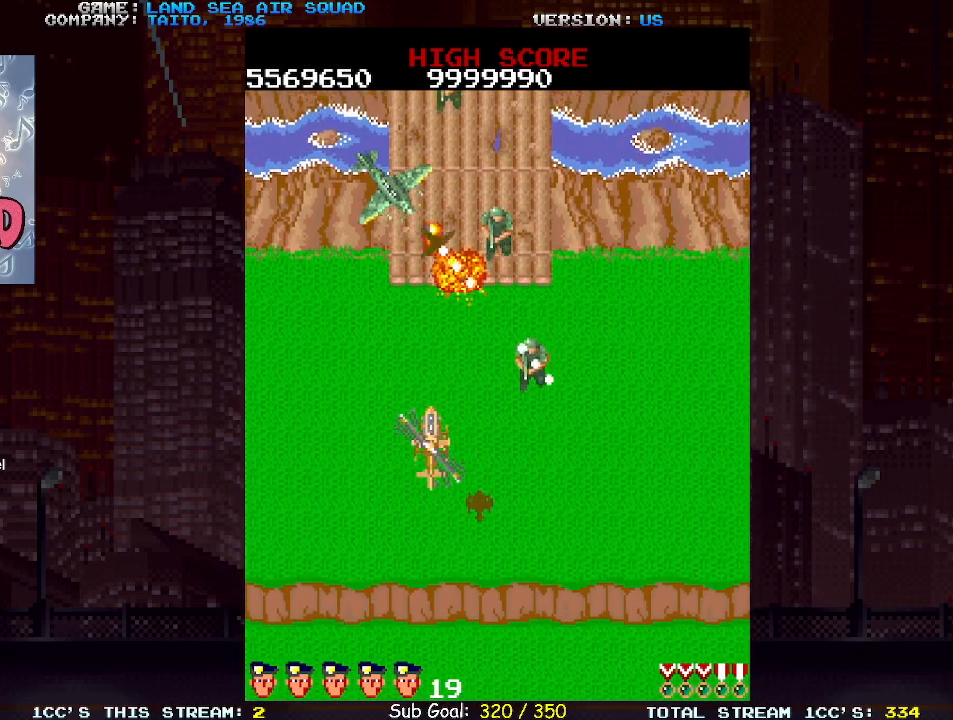
{"buttons": [], "left_stick": "up", "events": [[67, "left_stick", "up-right"], [133, "SQUARE", "down"], [200, "SQUARE", "up"], [217, "left_stick", "up"]]}
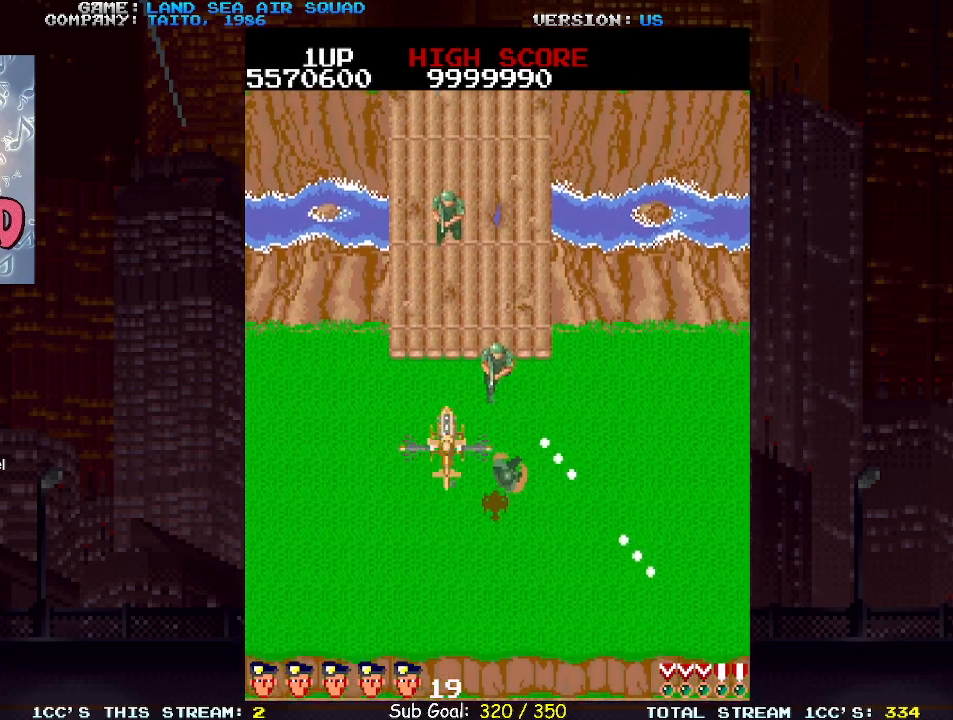
{"buttons": [], "left_stick": "up", "events": [[33, "SQUARE", "down"], [100, "SQUARE", "up"]]}
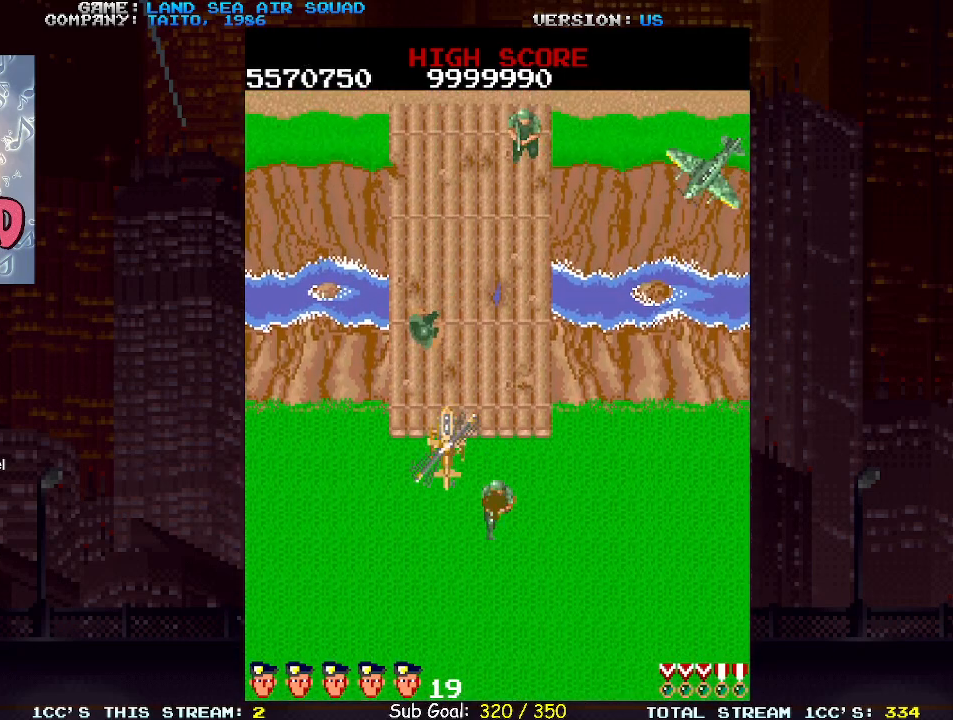
{"buttons": [], "left_stick": "up-left", "events": [[83, "left_stick", "up-left"]]}
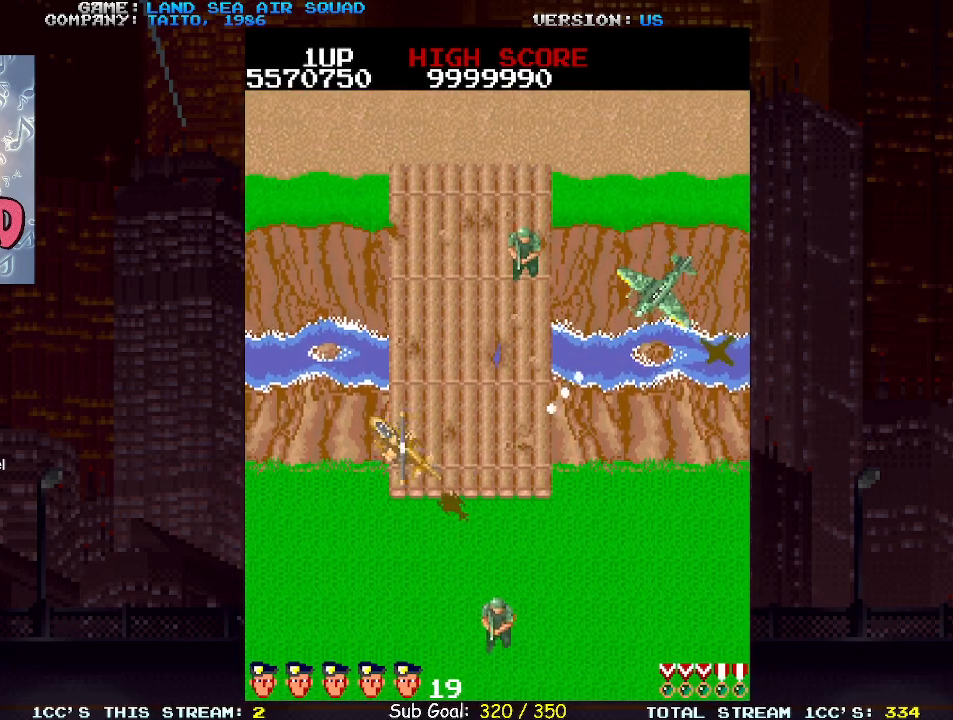
{"buttons": [], "left_stick": "right", "events": [[150, "left_stick", "up"], [417, "left_stick", "right"], [450, "SQUARE", "down"], [500, "SQUARE", "up"]]}
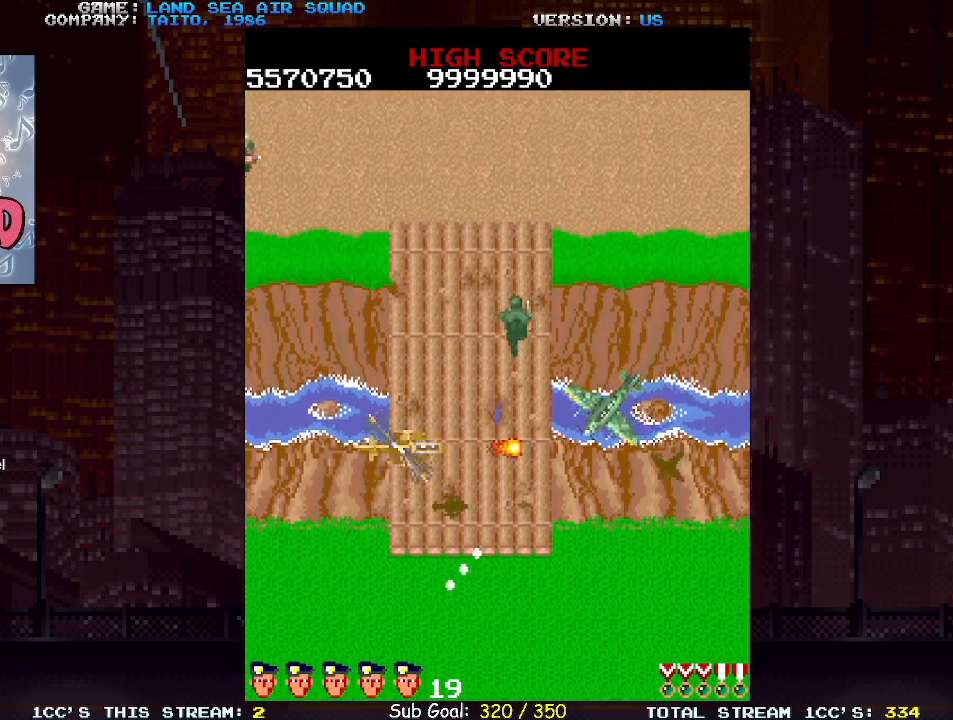
{"buttons": [], "left_stick": "up-left", "events": [[67, "left_stick", "up-right"], [150, "SQUARE", "down"], [217, "SQUARE", "up"], [383, "left_stick", "up-left"]]}
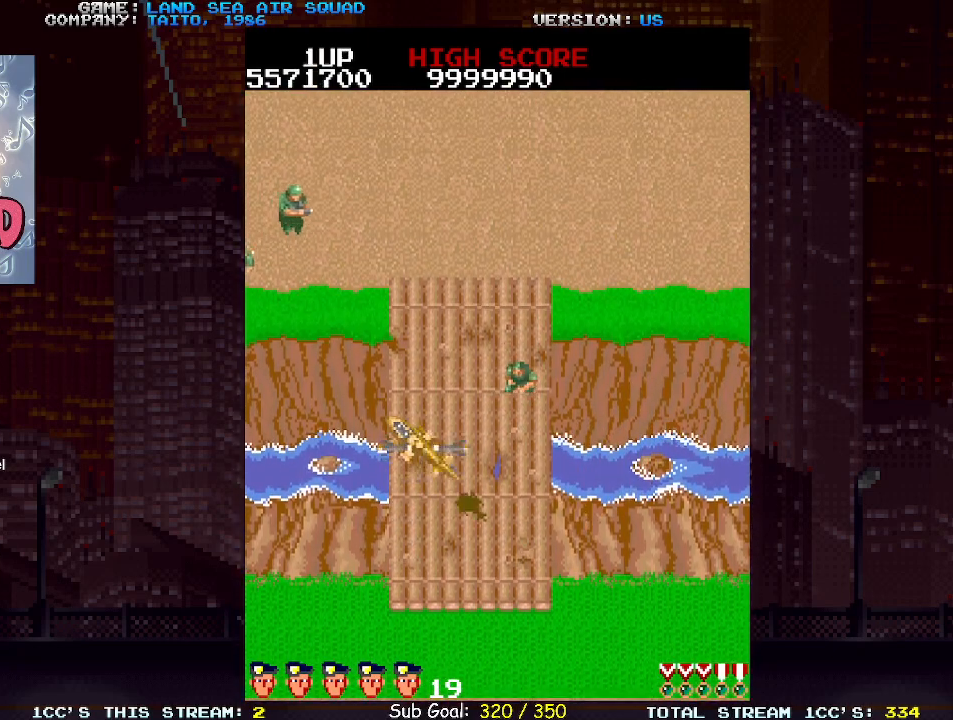
{"buttons": [], "left_stick": "up-left", "events": [[33, "SQUARE", "down"], [83, "SQUARE", "up"]]}
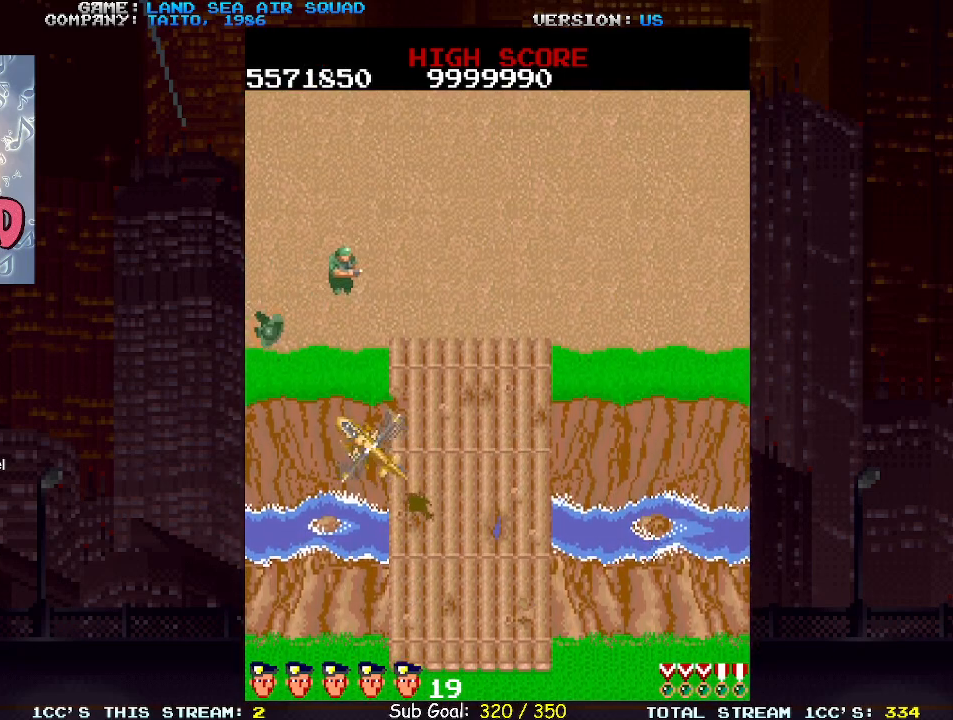
{"buttons": [], "left_stick": "up", "events": [[50, "left_stick", "up"], [133, "SQUARE", "down"], [217, "SQUARE", "up"]]}
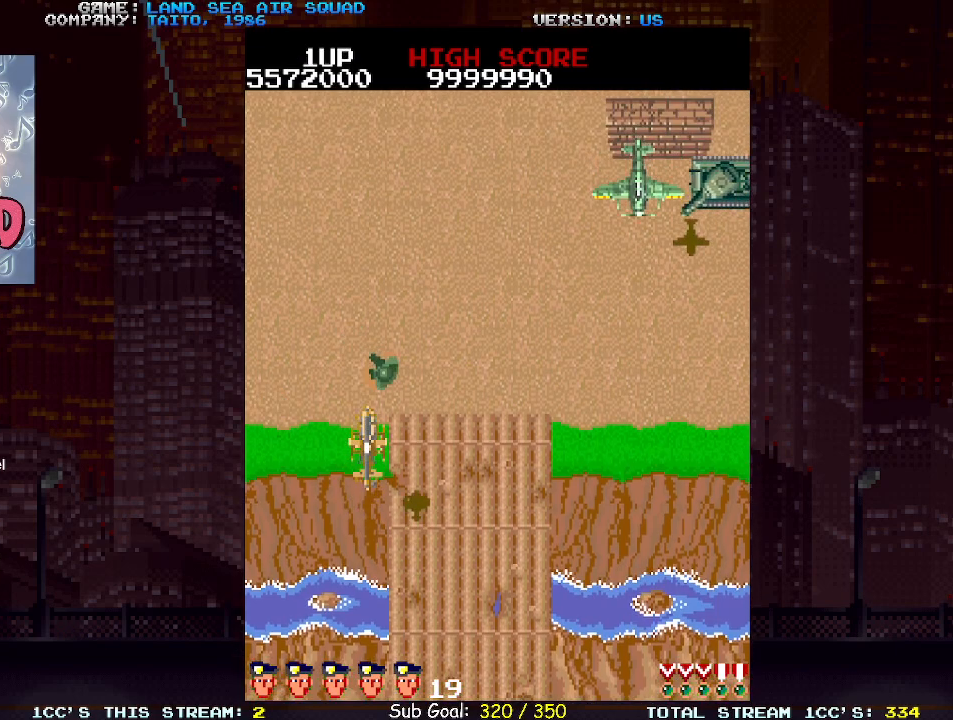
{"buttons": [], "left_stick": "up", "events": []}
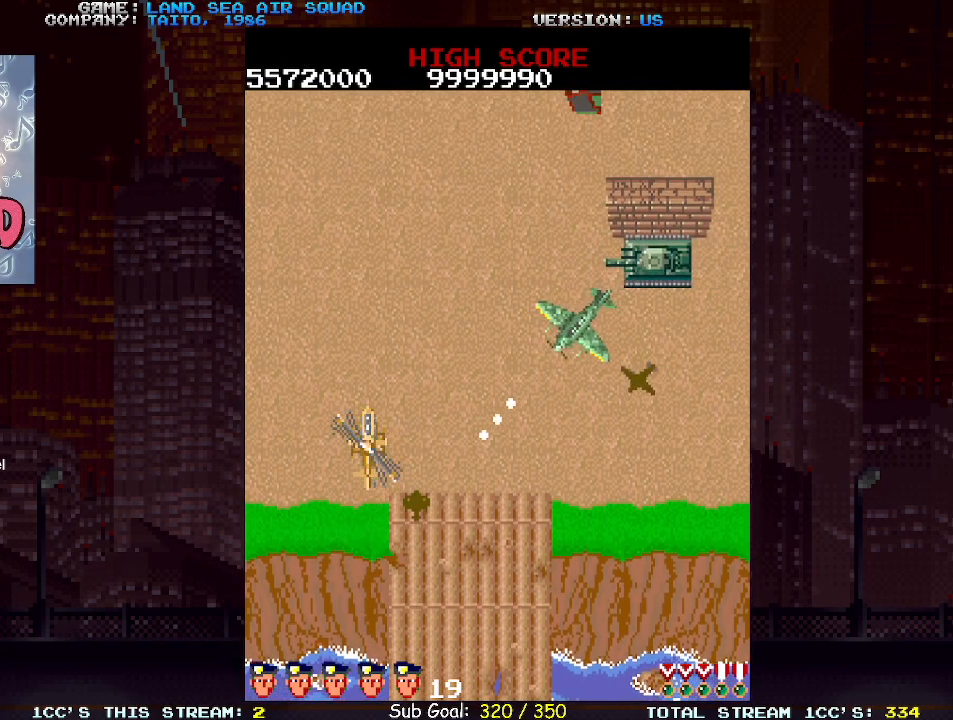
{"buttons": [], "left_stick": "center", "events": [[200, "left_stick", "right"], [317, "SQUARE", "down"], [383, "SQUARE", "up"], [417, "left_stick", "center"]]}
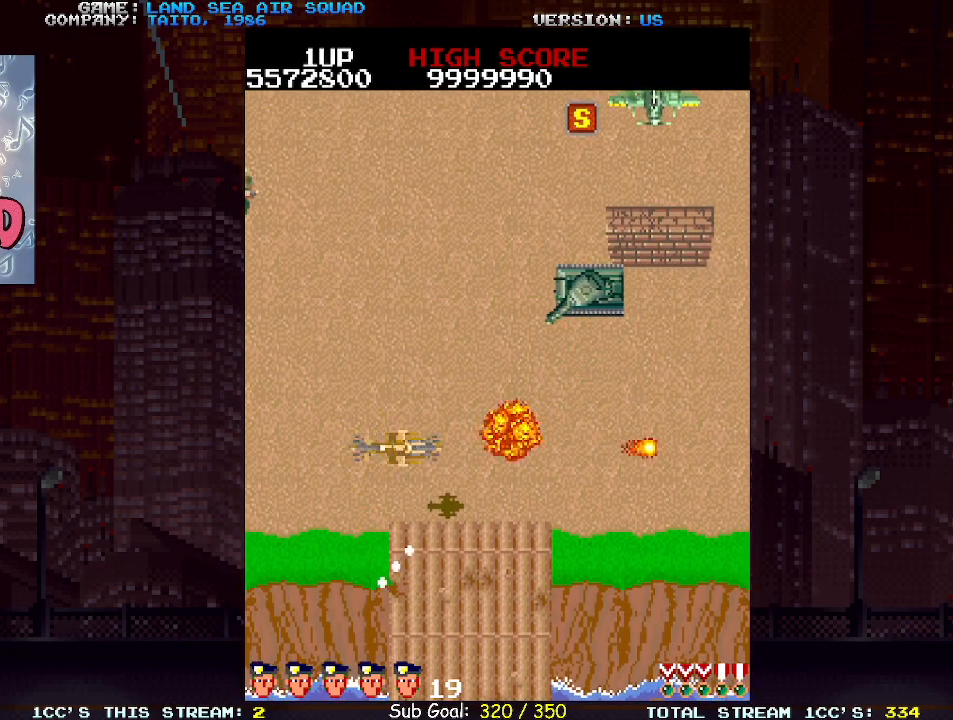
{"buttons": [], "left_stick": "up-right", "events": [[150, "left_stick", "up-right"], [200, "SQUARE", "down"], [300, "SQUARE", "up"]]}
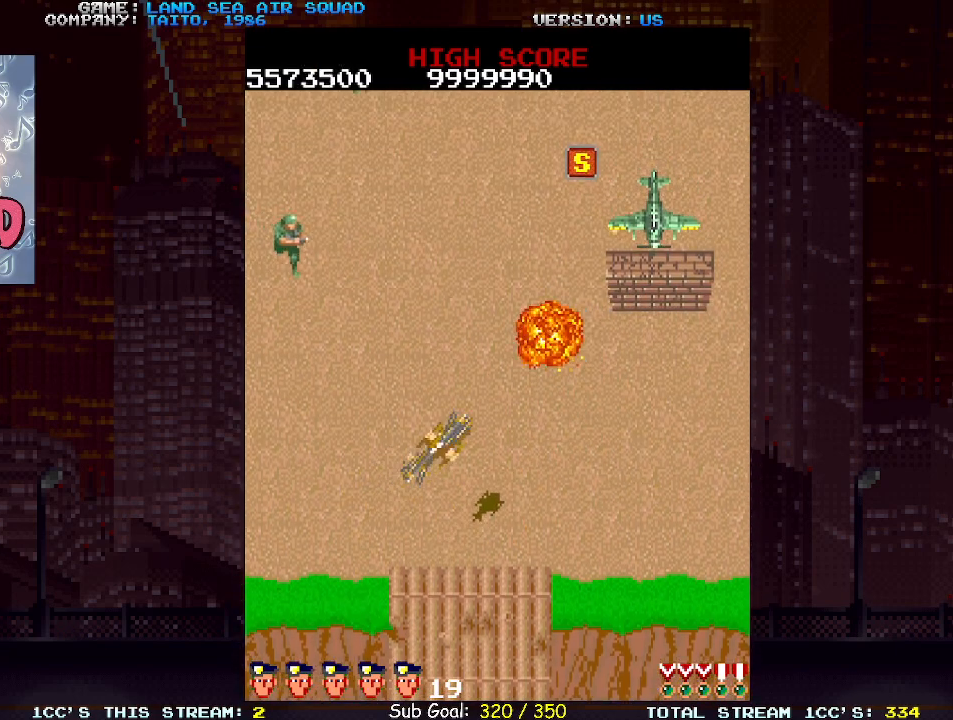
{"buttons": [], "left_stick": "up", "events": [[233, "left_stick", "up-left"], [283, "SQUARE", "down"], [350, "SQUARE", "up"], [383, "left_stick", "up-right"], [500, "left_stick", "up"]]}
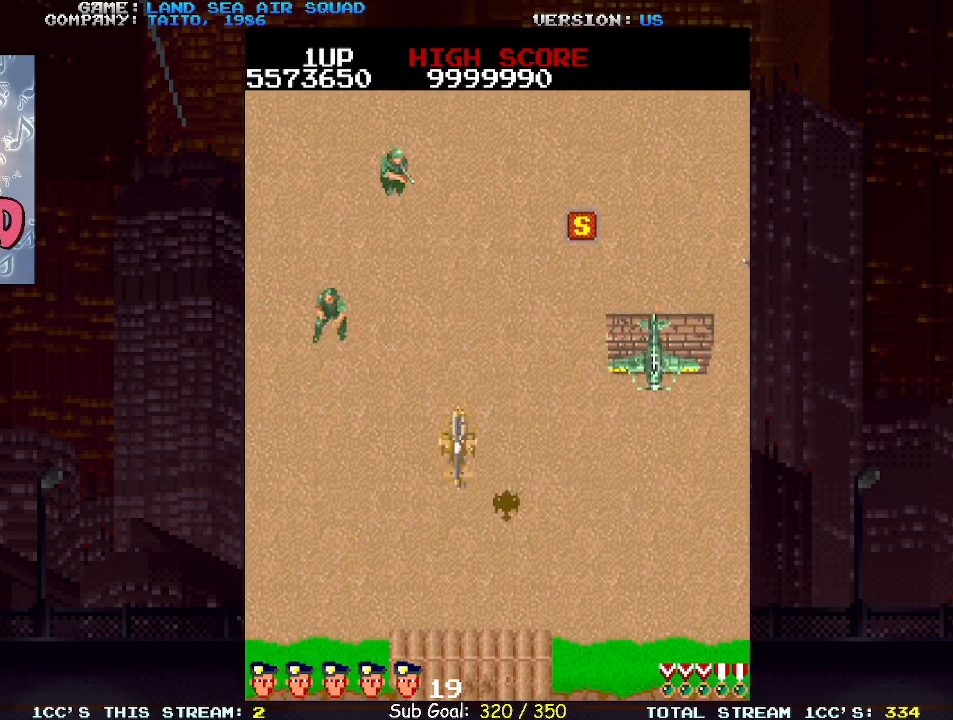
{"buttons": [], "left_stick": "up-right", "events": [[50, "left_stick", "up-left"], [233, "left_stick", "up"], [267, "SQUARE", "down"], [383, "SQUARE", "up"], [433, "left_stick", "up-right"]]}
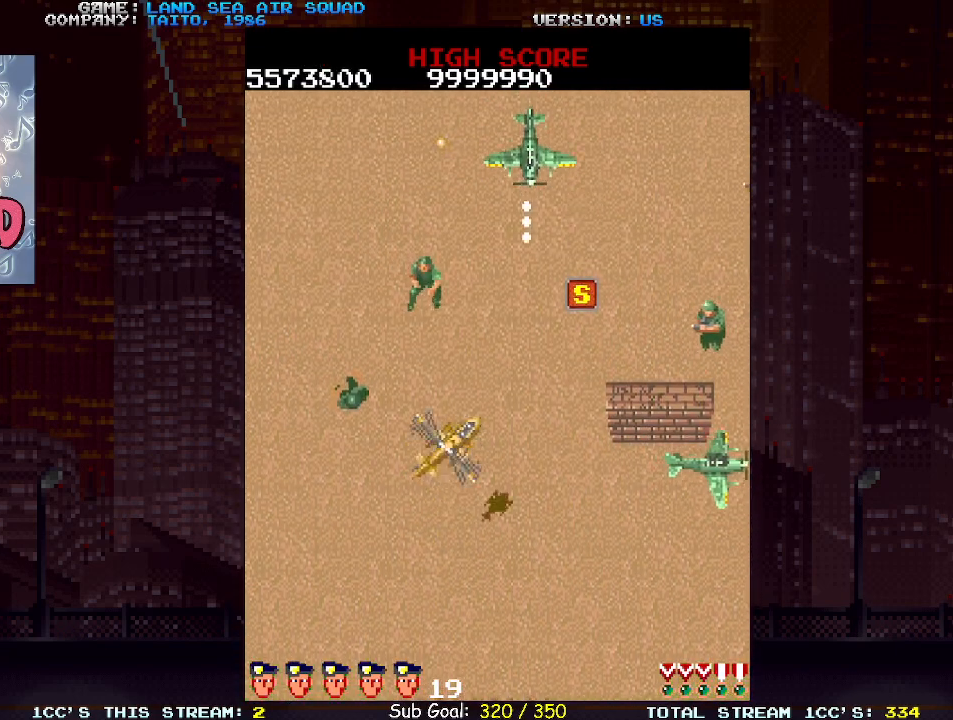
{"buttons": [], "left_stick": "up-left", "events": [[250, "SQUARE", "down"], [267, "SQUARE", "up"], [283, "left_stick", "down-right"], [383, "left_stick", "down-left"], [467, "left_stick", "up-left"]]}
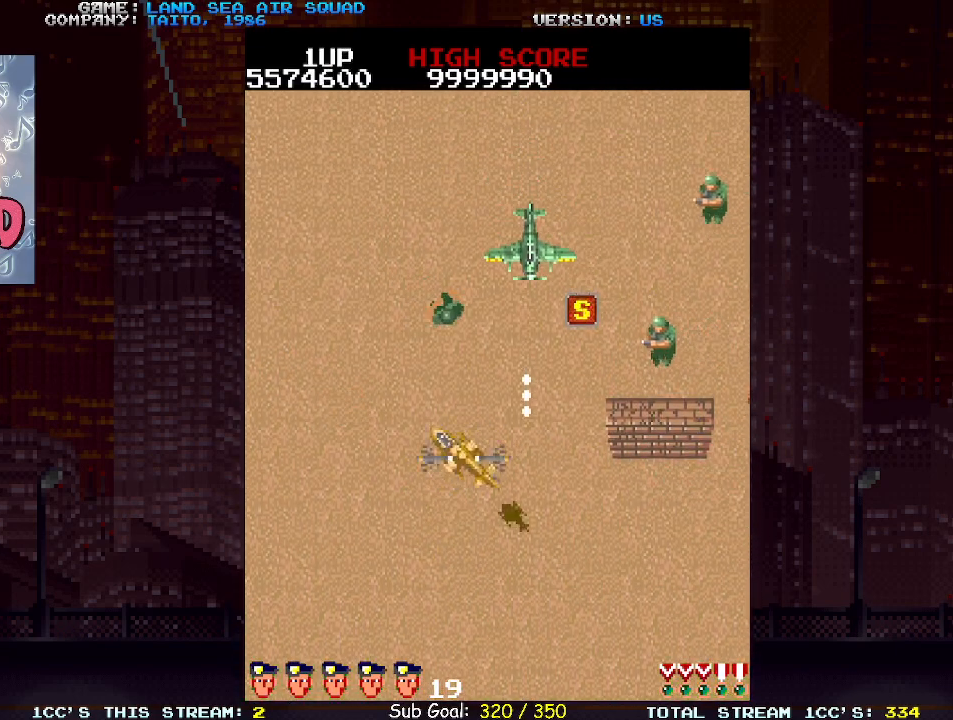
{"buttons": [], "left_stick": "right", "events": [[217, "left_stick", "up-right"], [250, "SQUARE", "down"], [350, "SQUARE", "up"], [450, "left_stick", "right"]]}
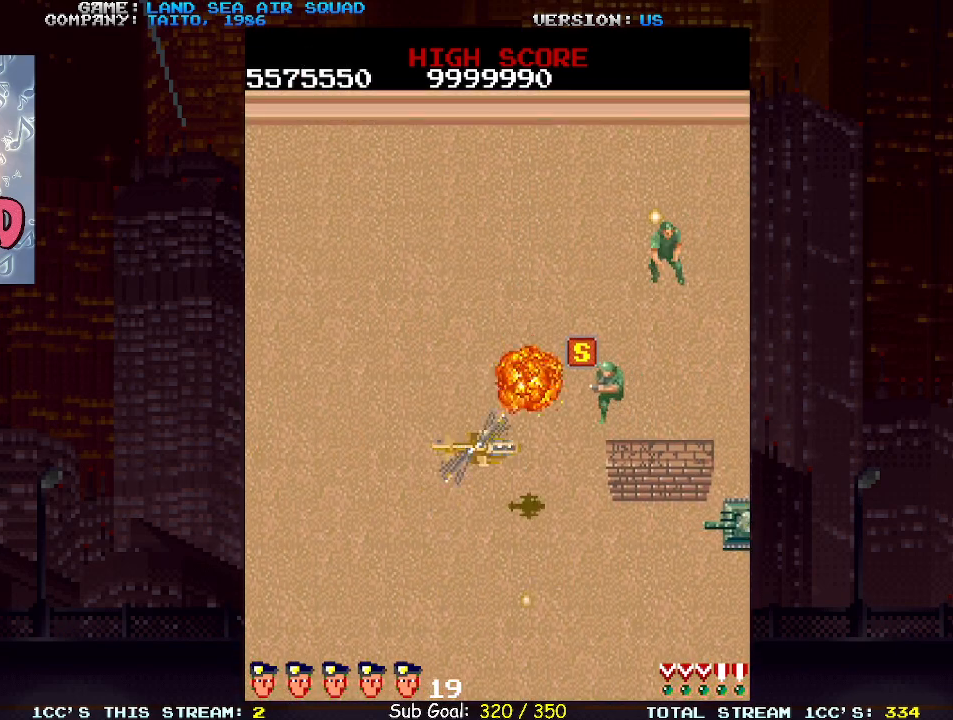
{"buttons": [], "left_stick": "up-right", "events": [[150, "left_stick", "up-right"], [217, "SQUARE", "down"], [317, "SQUARE", "up"]]}
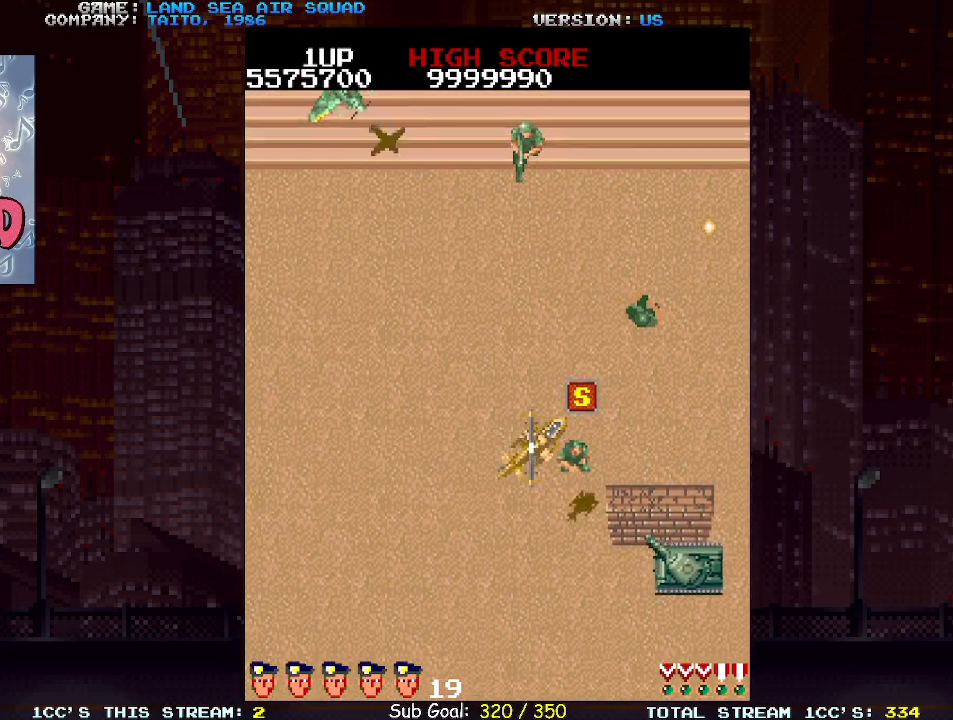
{"buttons": [], "left_stick": "up-left", "events": [[350, "left_stick", "up-left"]]}
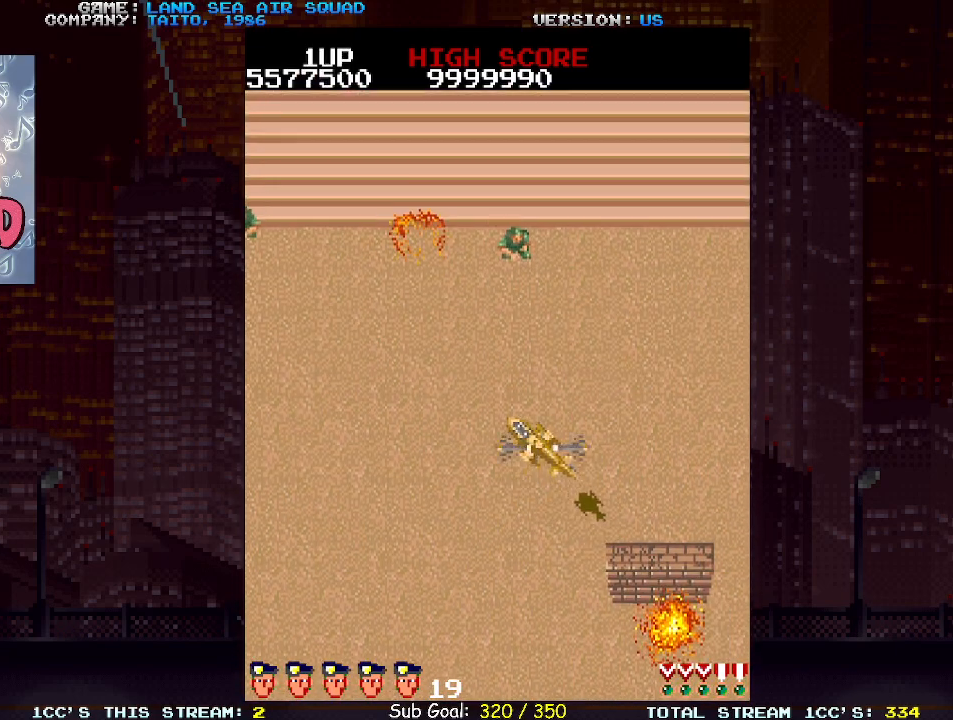
{"buttons": [], "left_stick": "up-left", "events": []}
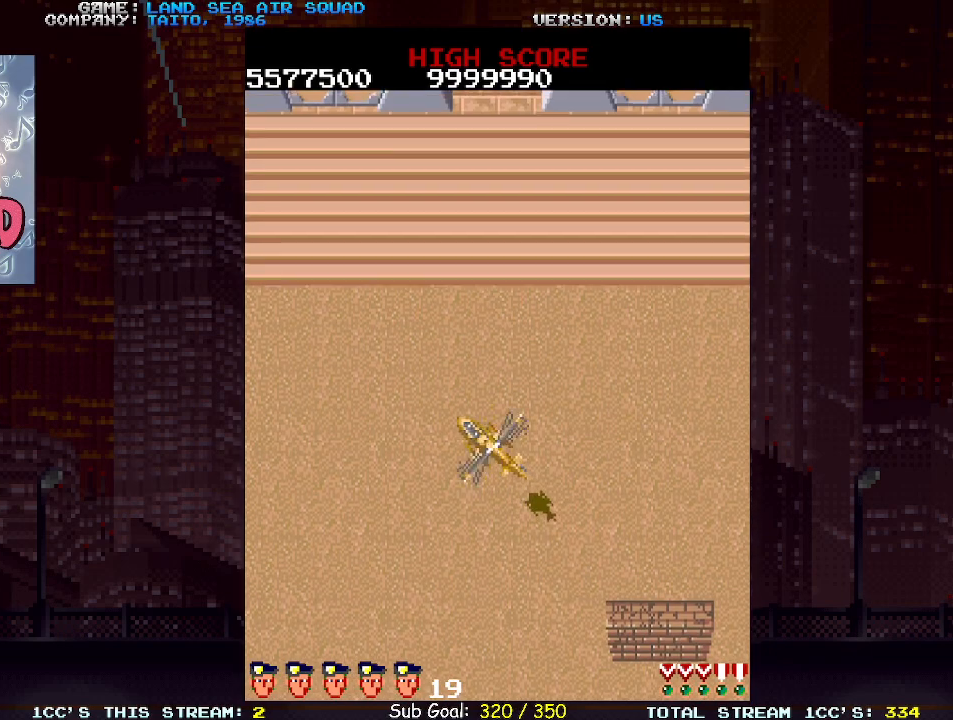
{"buttons": [], "left_stick": "up-left", "events": []}
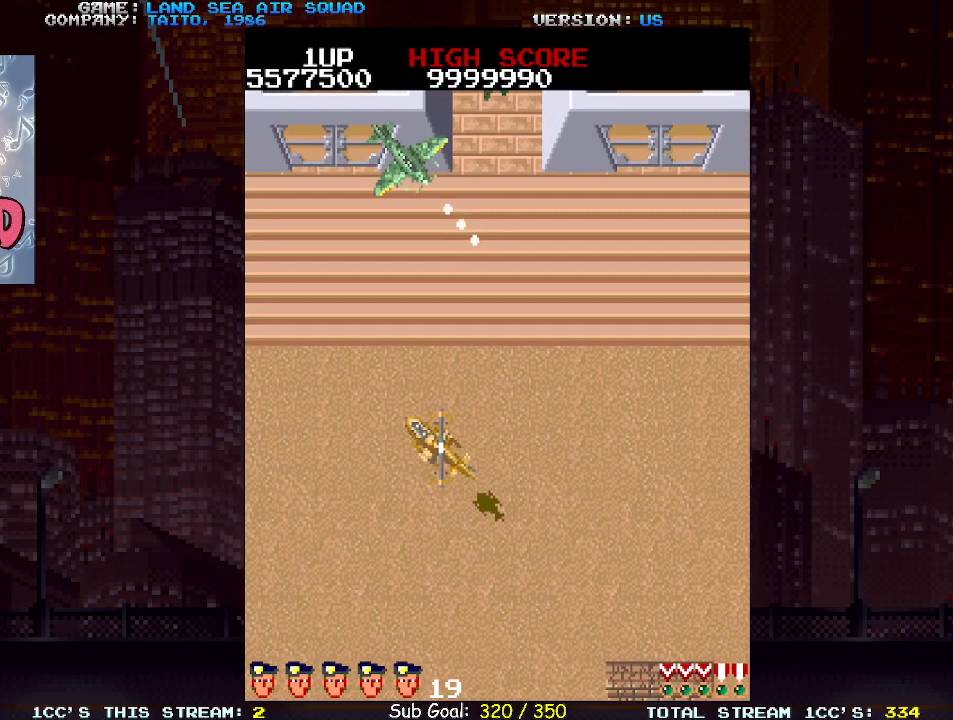
{"buttons": [], "left_stick": "up-left", "events": [[100, "left_stick", "up"], [150, "SQUARE", "down"], [217, "SQUARE", "up"], [417, "left_stick", "up-left"]]}
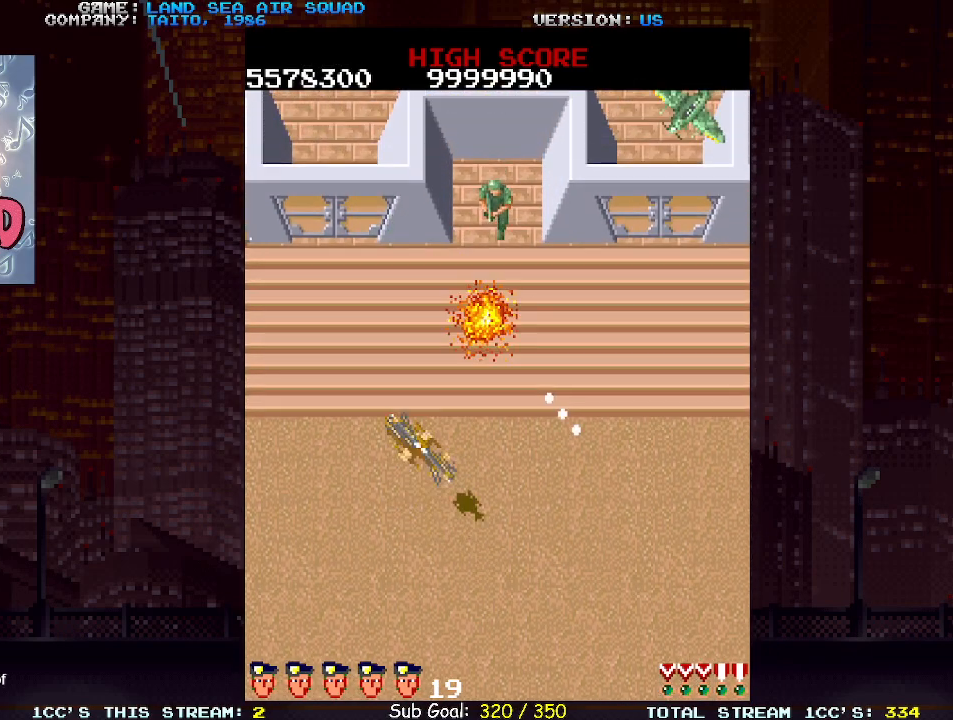
{"buttons": [], "left_stick": "up-left", "events": [[333, "left_stick", "up-right"], [383, "SQUARE", "down"], [450, "SQUARE", "up"], [500, "left_stick", "up-left"]]}